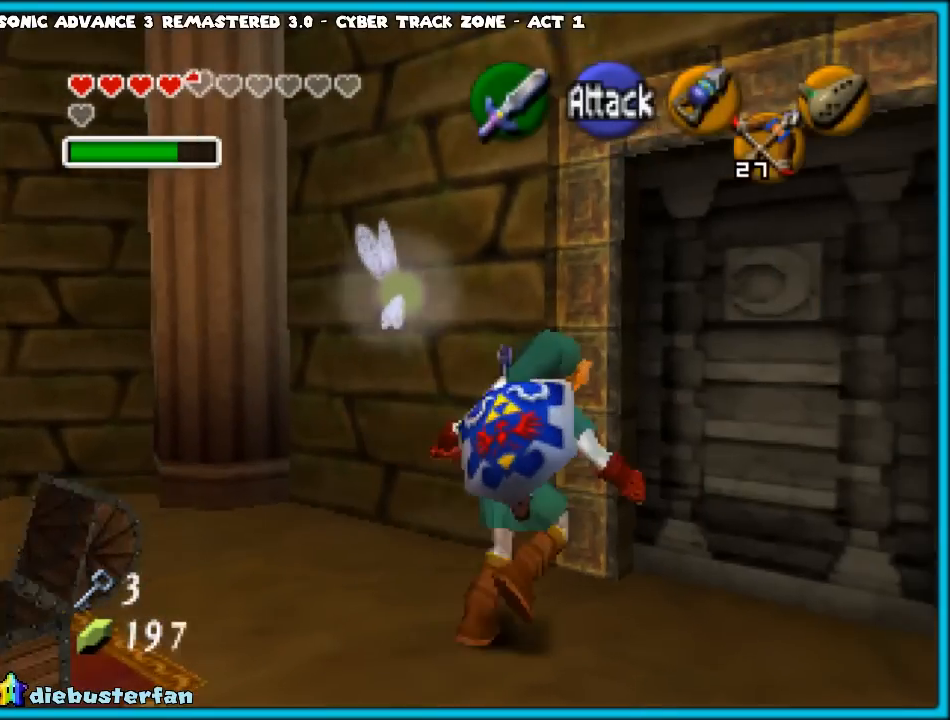
Gameplay with a controller (Nintendo layout); each line is a JSON object with the inputs held at the frame after it. "events" lists button and stick changes between this image and that frame as [ms after this image, input, new state], when the widget could be followed in between. Not read: L1 L3 R3.
{"buttons": [], "left_stick": "up-right", "events": [[367, "A", "down"], [500, "A", "up"]]}
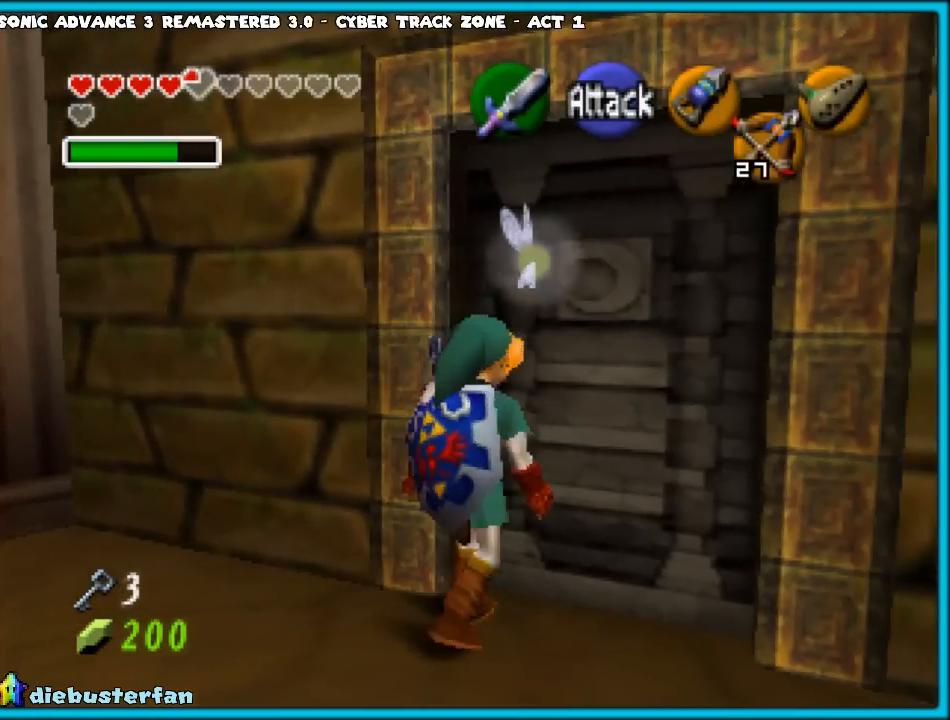
{"buttons": ["A"], "left_stick": "up-right", "events": [[400, "A", "down"]]}
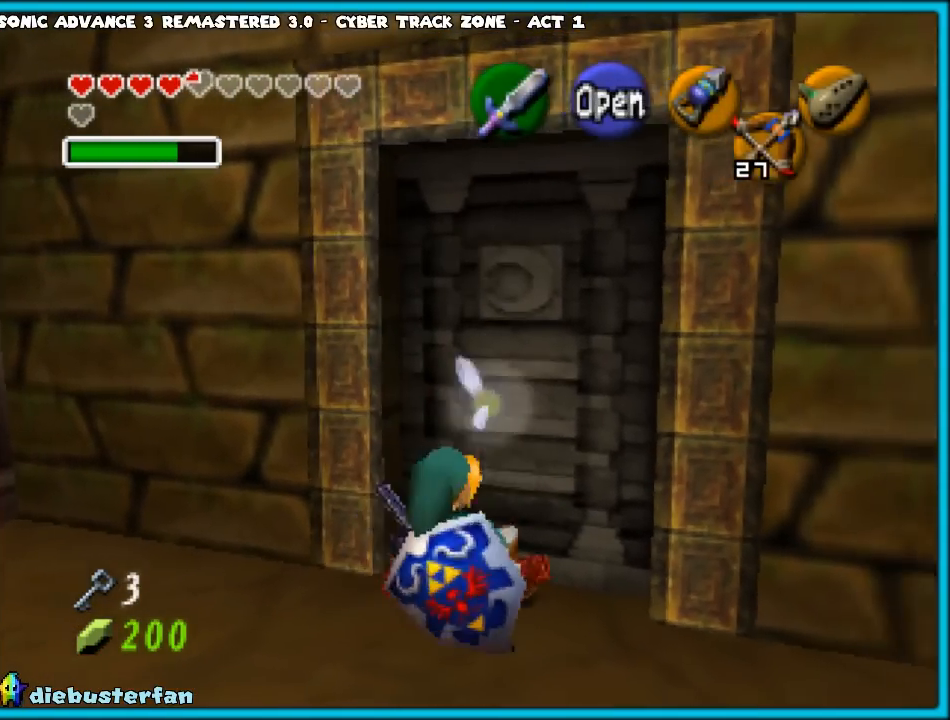
{"buttons": [], "left_stick": "up", "events": [[17, "A", "up"], [50, "left_stick", "up"], [83, "A", "down"], [200, "A", "up"], [267, "A", "down"], [333, "A", "up"], [417, "A", "down"], [500, "A", "up"]]}
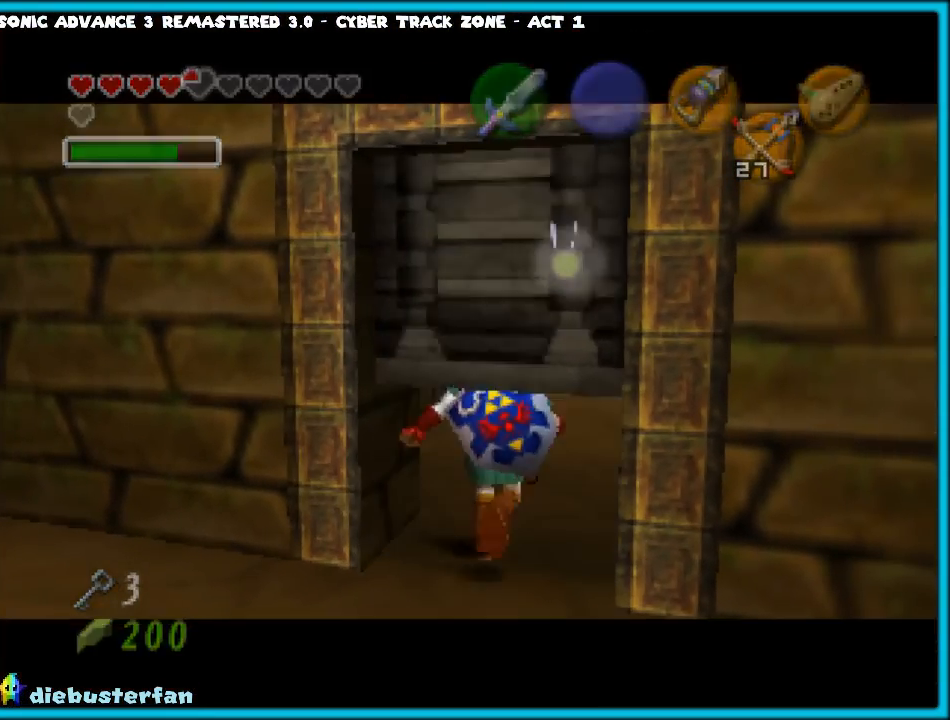
{"buttons": [], "left_stick": "center", "events": [[117, "A", "down"], [167, "A", "up"], [183, "left_stick", "center"]]}
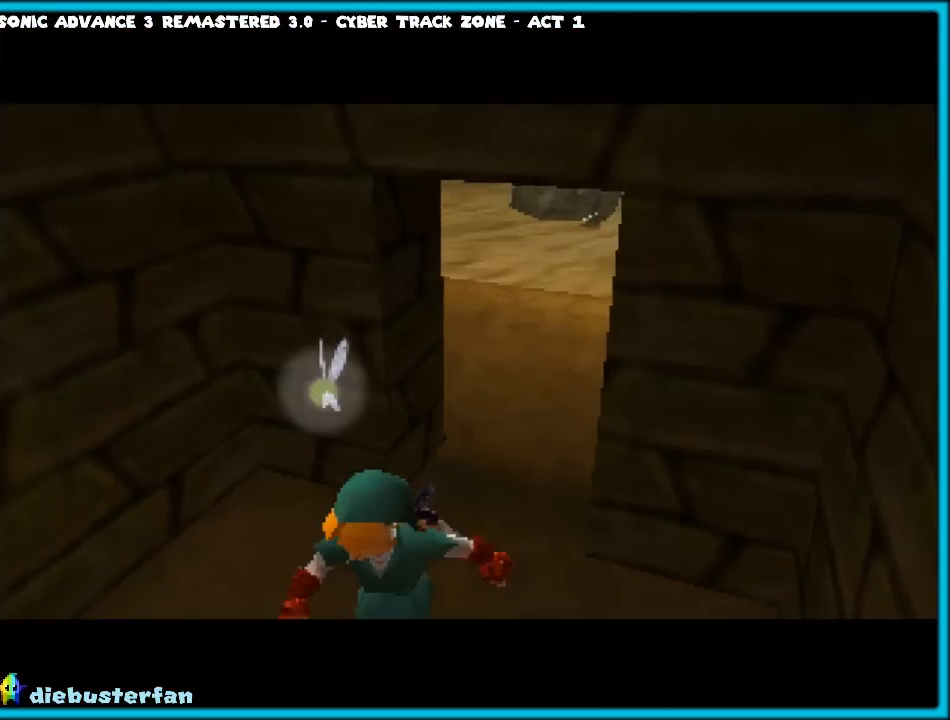
{"buttons": [], "left_stick": "center", "events": []}
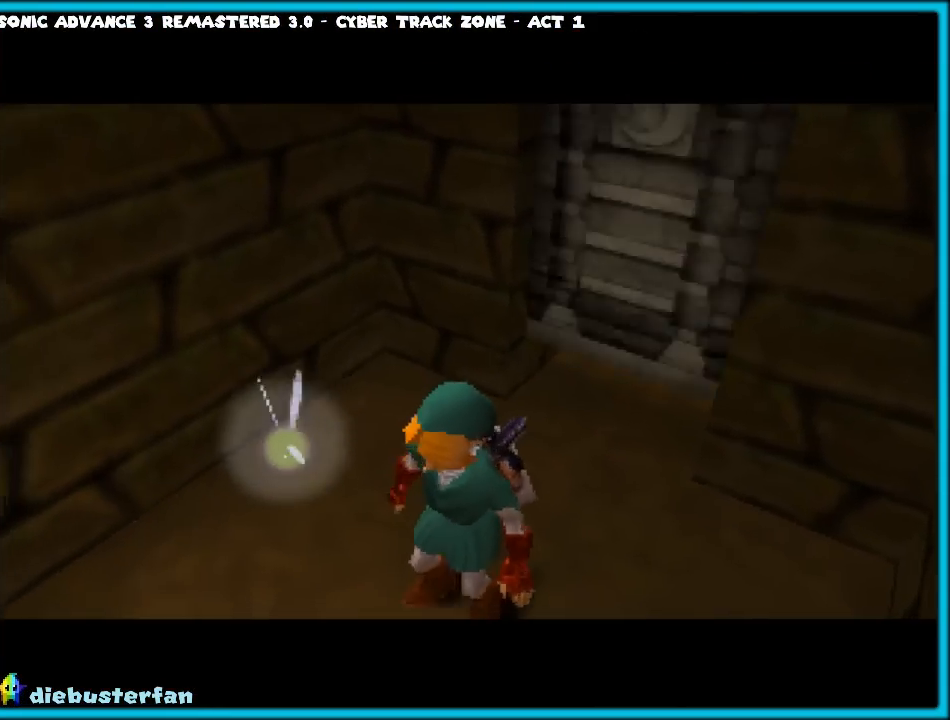
{"buttons": [], "left_stick": "up", "events": [[467, "left_stick", "up"]]}
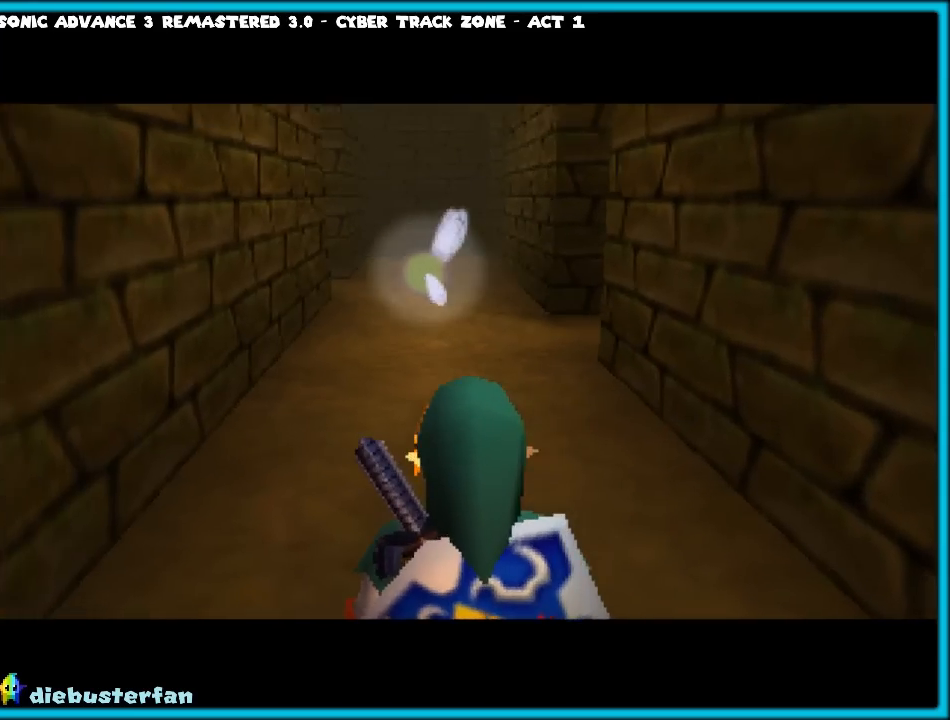
{"buttons": [], "left_stick": "up", "events": [[183, "A", "down"], [317, "A", "up"]]}
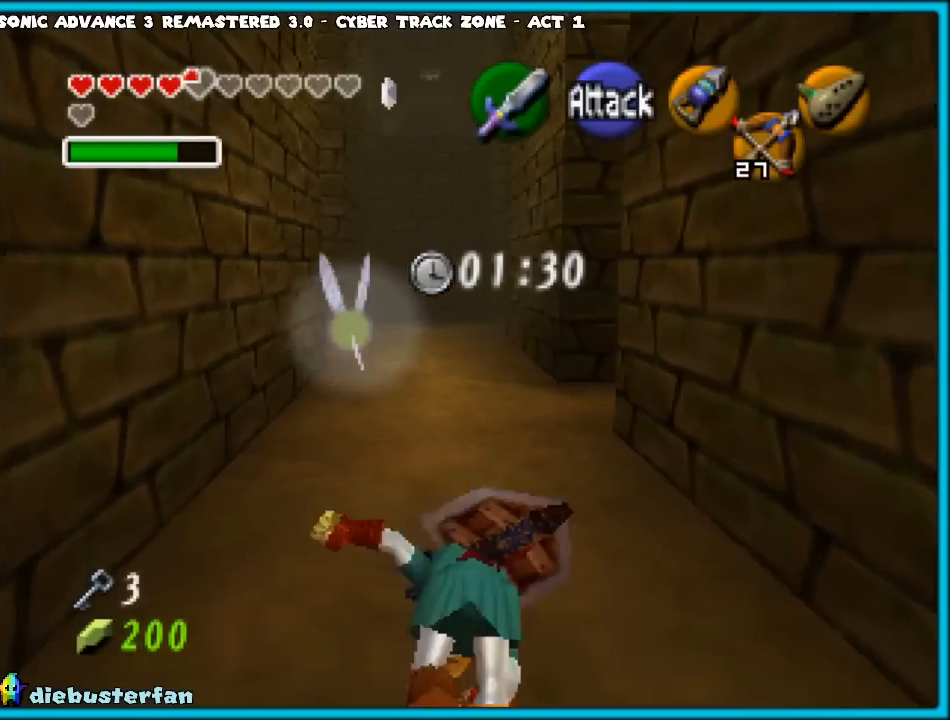
{"buttons": [], "left_stick": "up", "events": []}
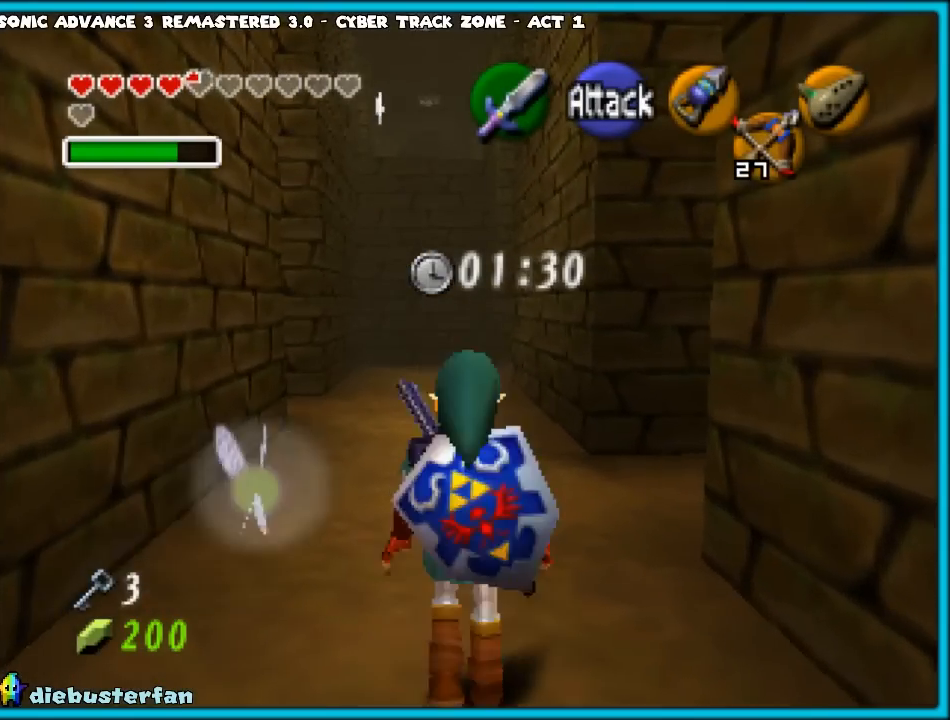
{"buttons": [], "left_stick": "up", "events": [[83, "A", "down"], [233, "A", "up"]]}
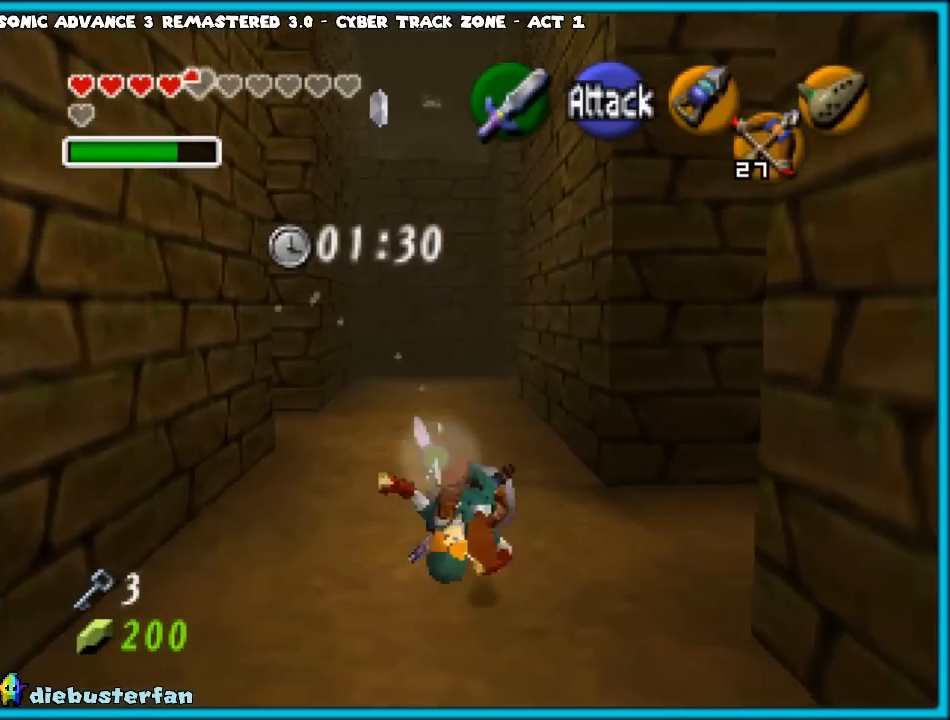
{"buttons": [], "left_stick": "up-left", "events": [[250, "left_stick", "up-left"]]}
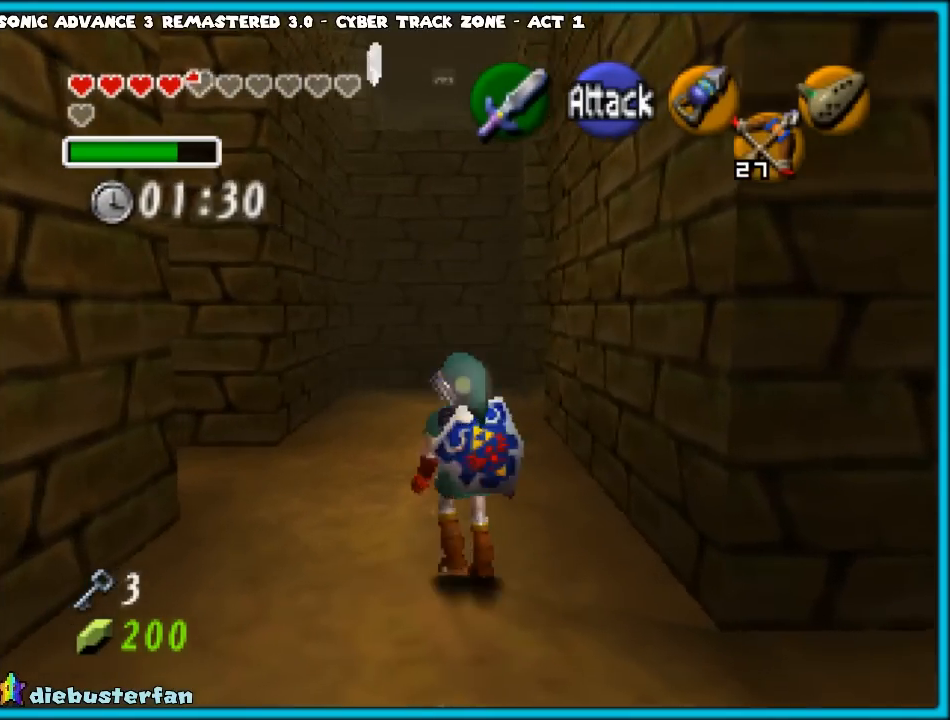
{"buttons": [], "left_stick": "up", "events": [[217, "Z", "down"], [300, "Z", "up"], [383, "left_stick", "up"]]}
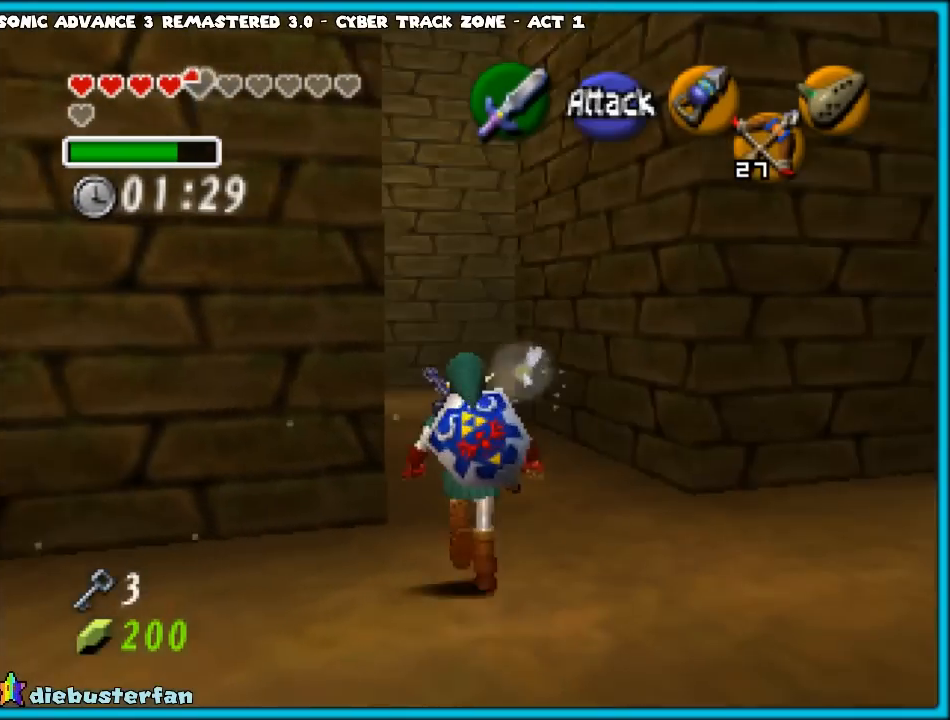
{"buttons": ["A"], "left_stick": "up", "events": [[383, "A", "down"]]}
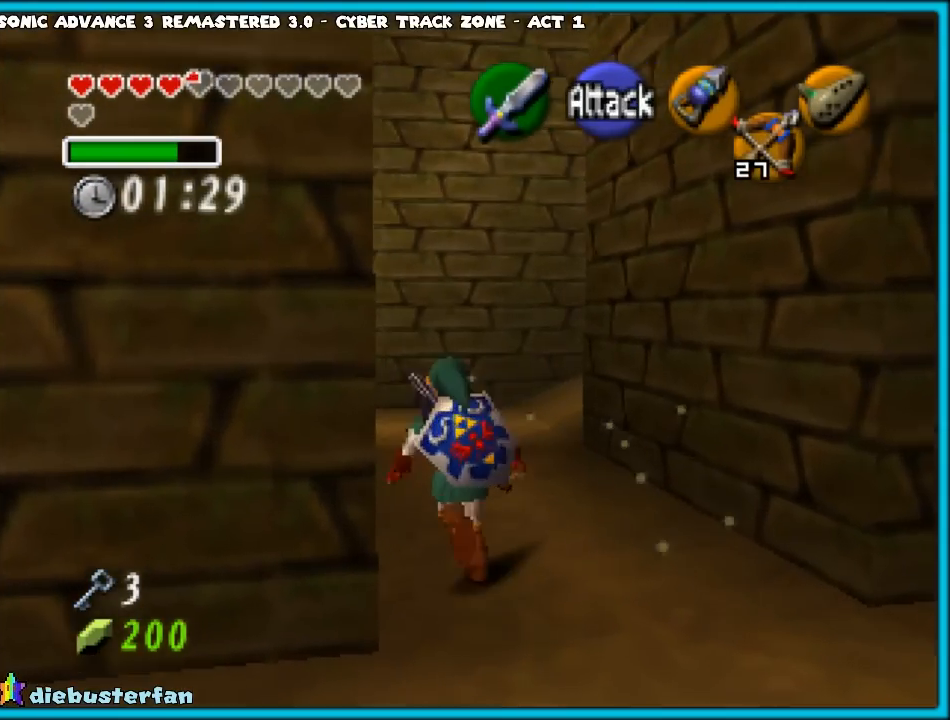
{"buttons": [], "left_stick": "up", "events": [[17, "A", "up"]]}
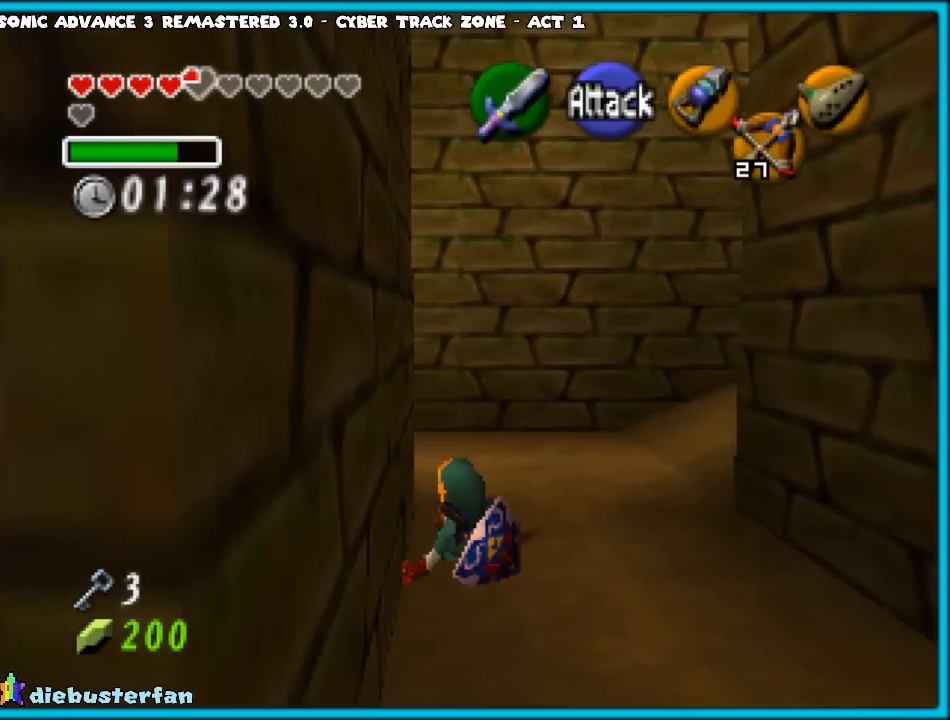
{"buttons": ["Z"], "left_stick": "center", "events": [[233, "left_stick", "center"], [333, "left_stick", "left"], [500, "Z", "down"], [500, "left_stick", "center"]]}
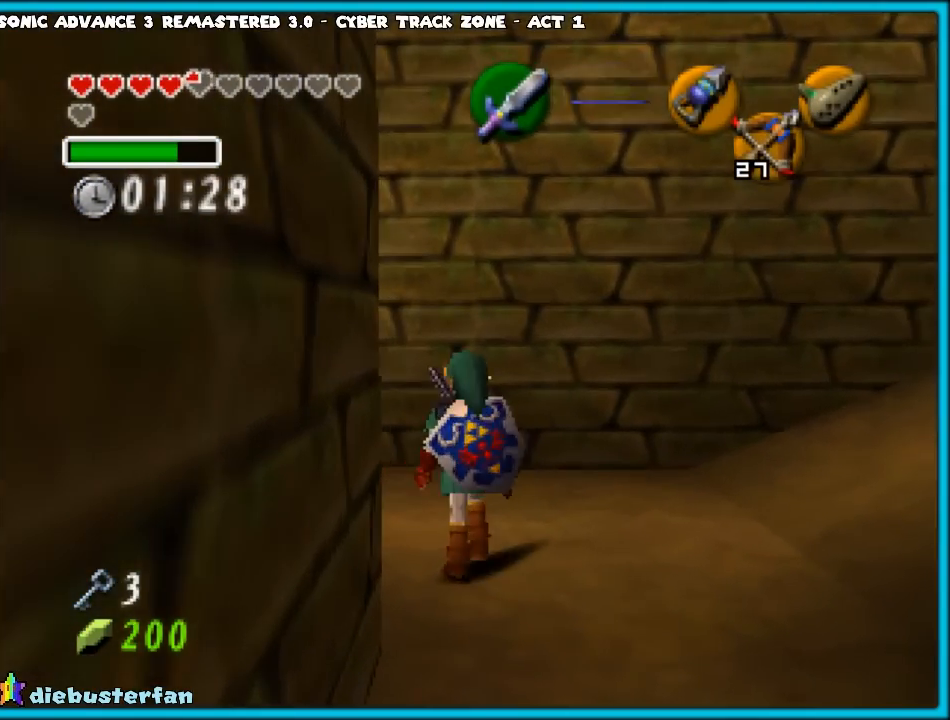
{"buttons": [], "left_stick": "up", "events": [[150, "Z", "up"], [450, "left_stick", "up"]]}
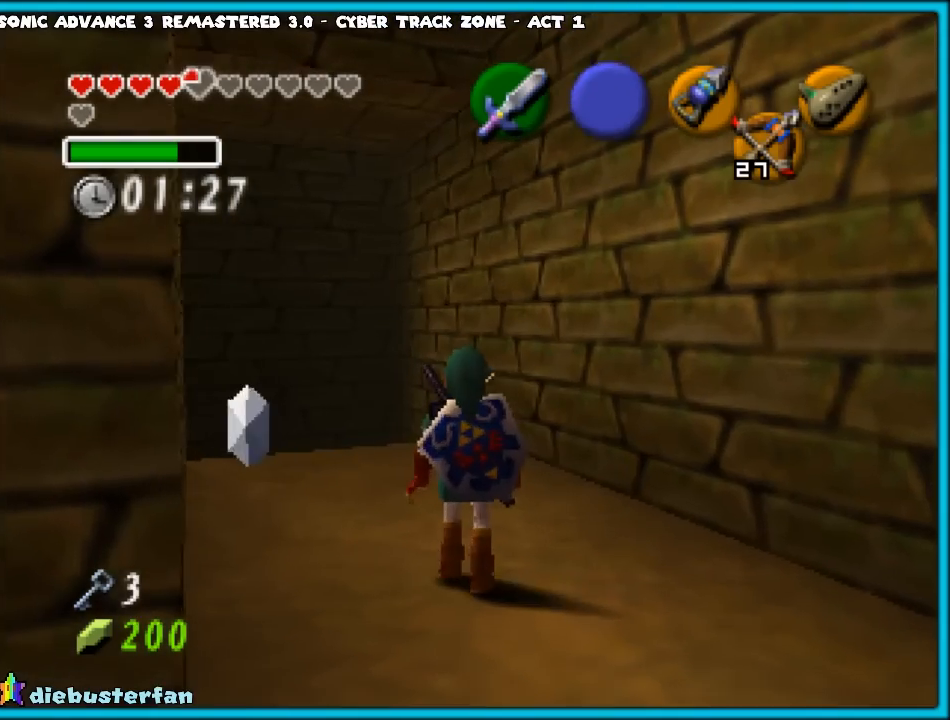
{"buttons": [], "left_stick": "up", "events": []}
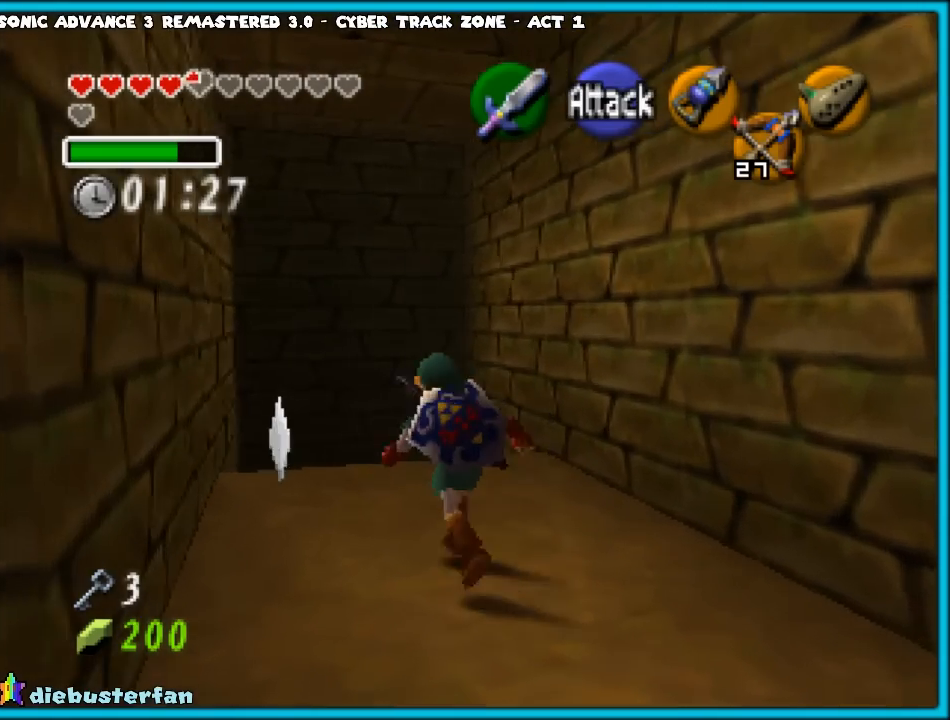
{"buttons": [], "left_stick": "down", "events": [[450, "left_stick", "center"], [500, "left_stick", "down"]]}
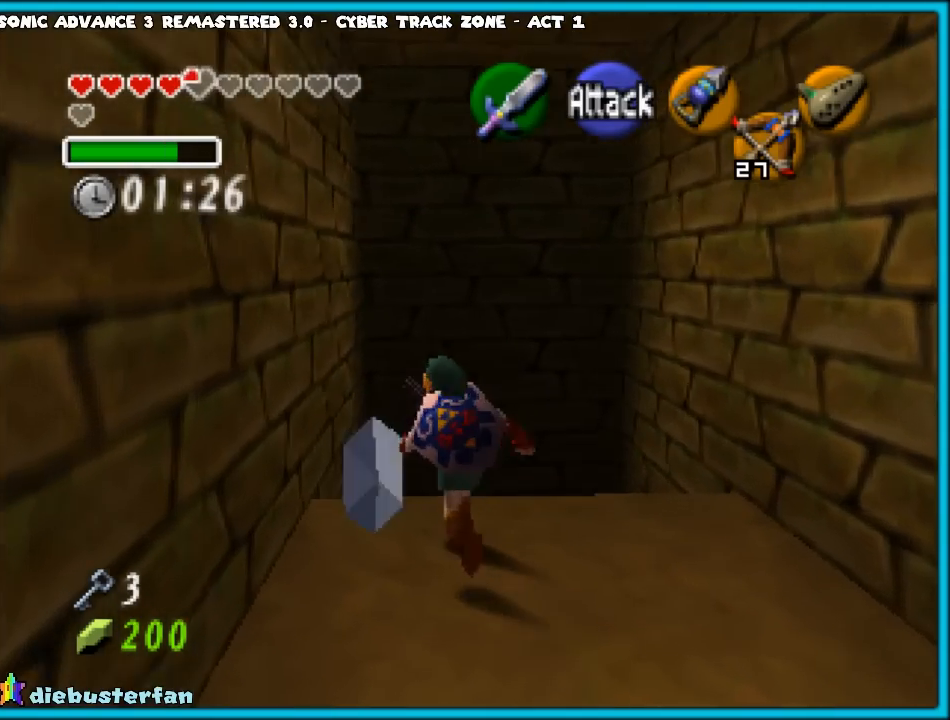
{"buttons": [], "left_stick": "up", "events": [[233, "Z", "down"], [233, "left_stick", "center"], [350, "Z", "up"], [467, "left_stick", "up"]]}
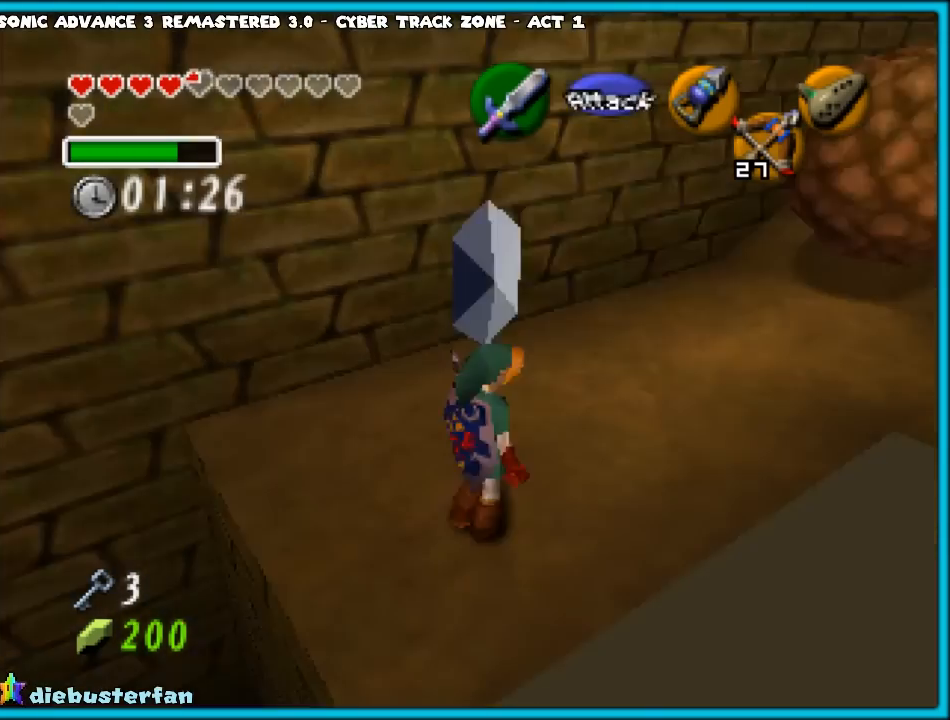
{"buttons": [], "left_stick": "up-right", "events": [[433, "left_stick", "up-right"]]}
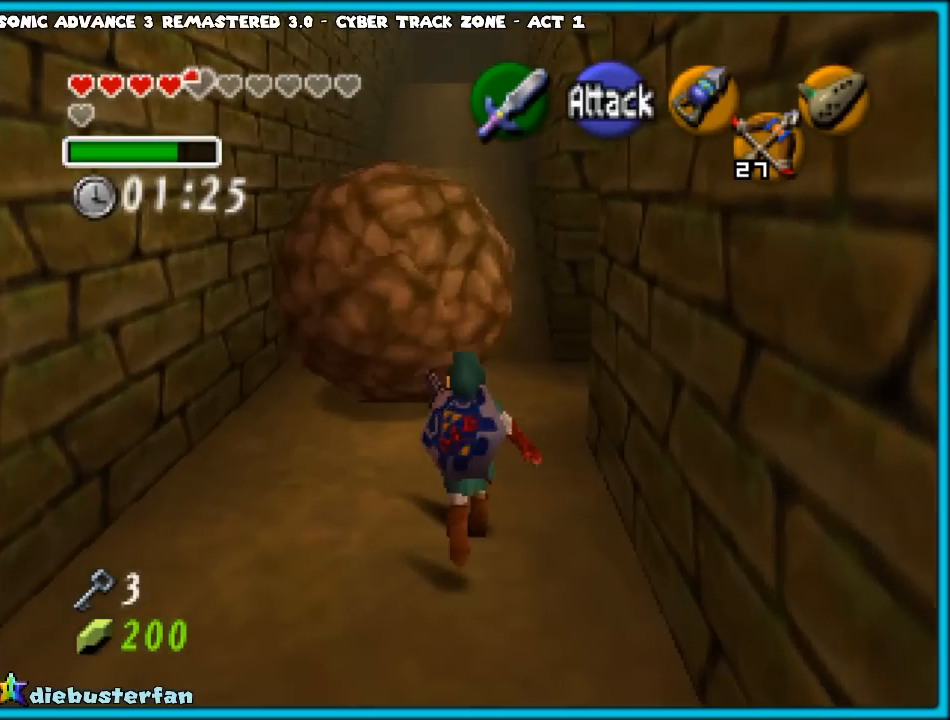
{"buttons": [], "left_stick": "up", "events": [[350, "left_stick", "up"]]}
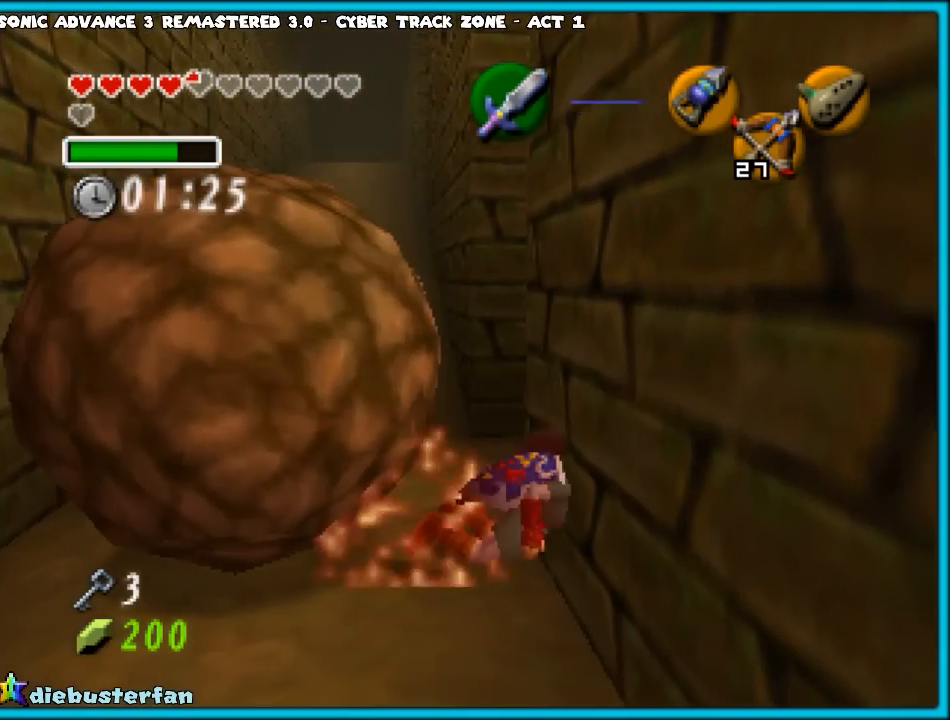
{"buttons": [], "left_stick": "up", "events": []}
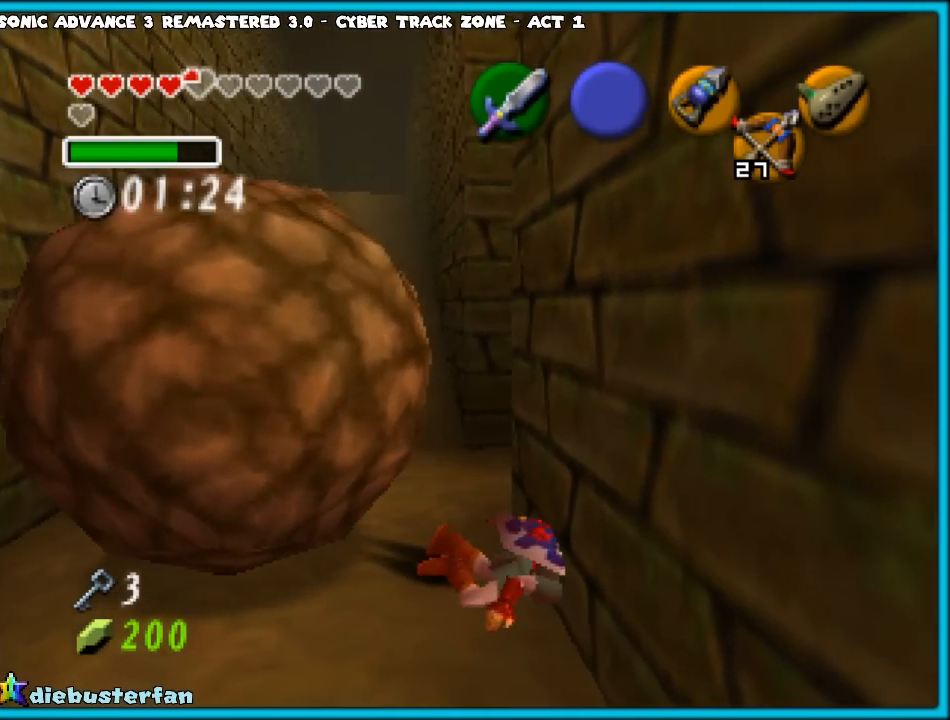
{"buttons": [], "left_stick": "up", "events": []}
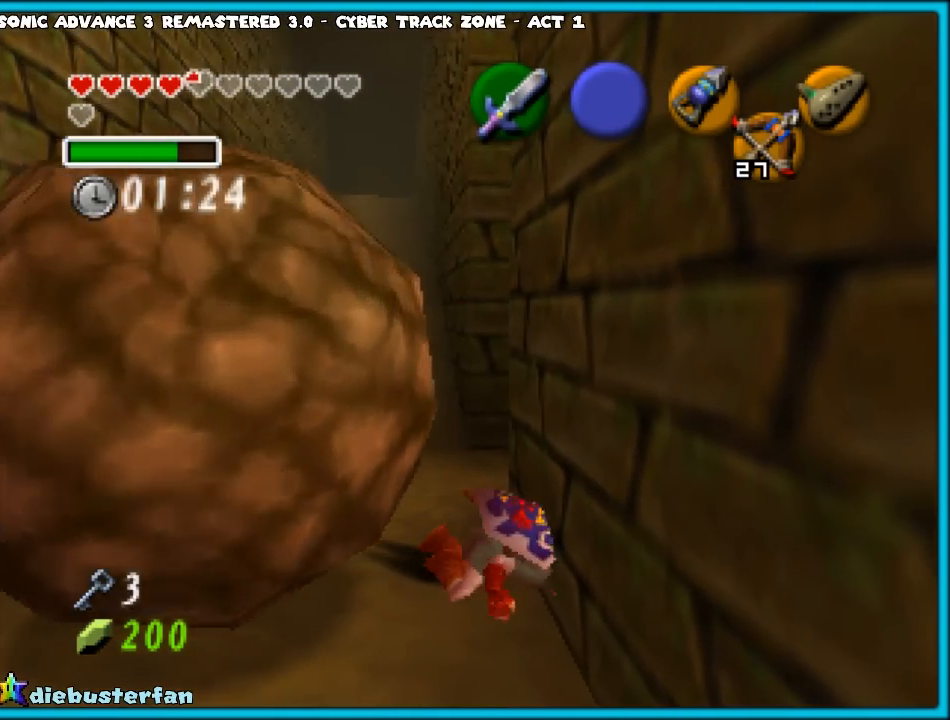
{"buttons": [], "left_stick": "up", "events": []}
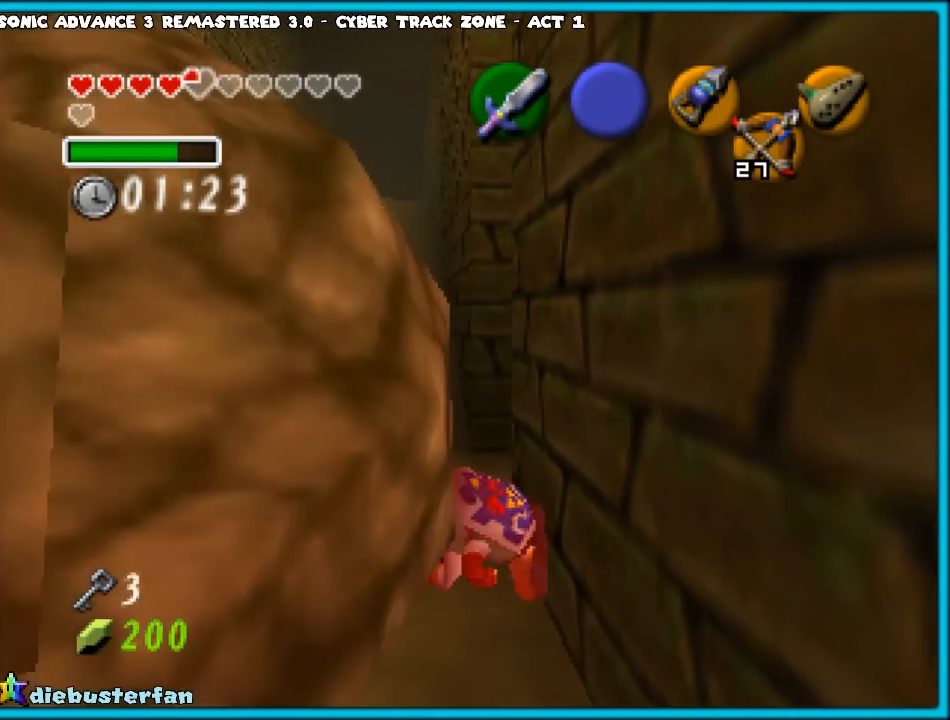
{"buttons": [], "left_stick": "up", "events": []}
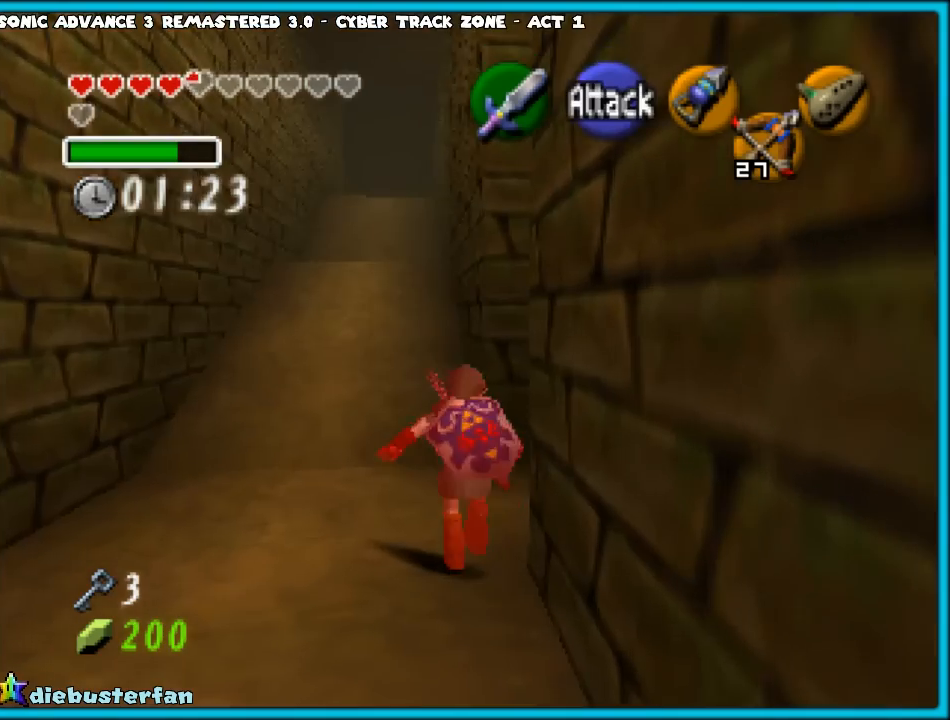
{"buttons": [], "left_stick": "up", "events": [[83, "A", "down"], [200, "A", "up"]]}
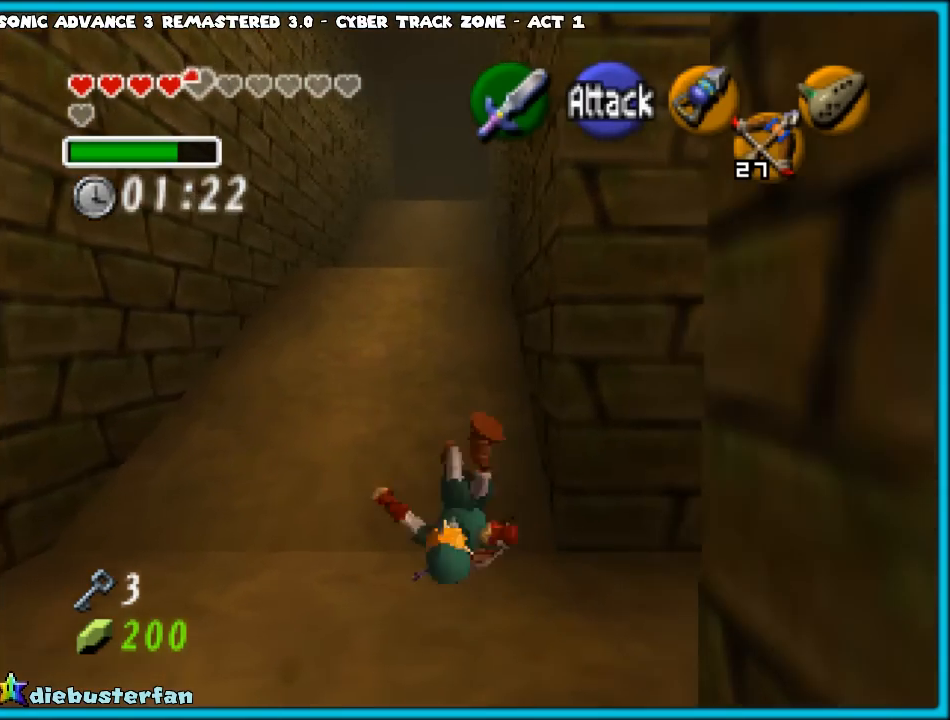
{"buttons": [], "left_stick": "up", "events": [[200, "A", "down"], [300, "A", "up"], [350, "A", "down"], [483, "A", "up"]]}
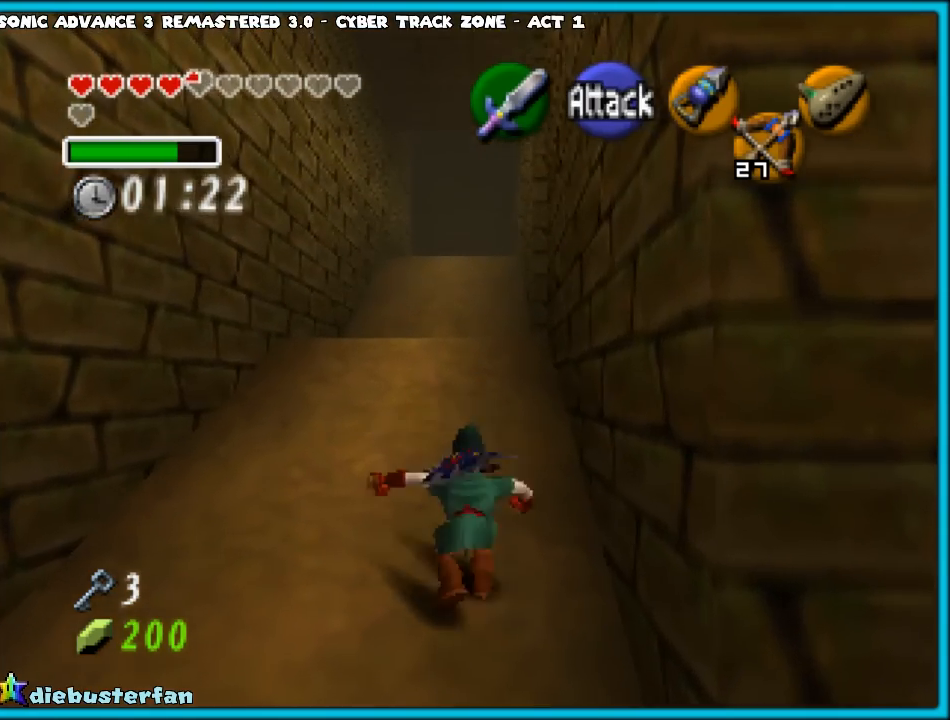
{"buttons": ["A"], "left_stick": "up", "events": [[17, "A", "down"], [133, "A", "up"], [500, "A", "down"]]}
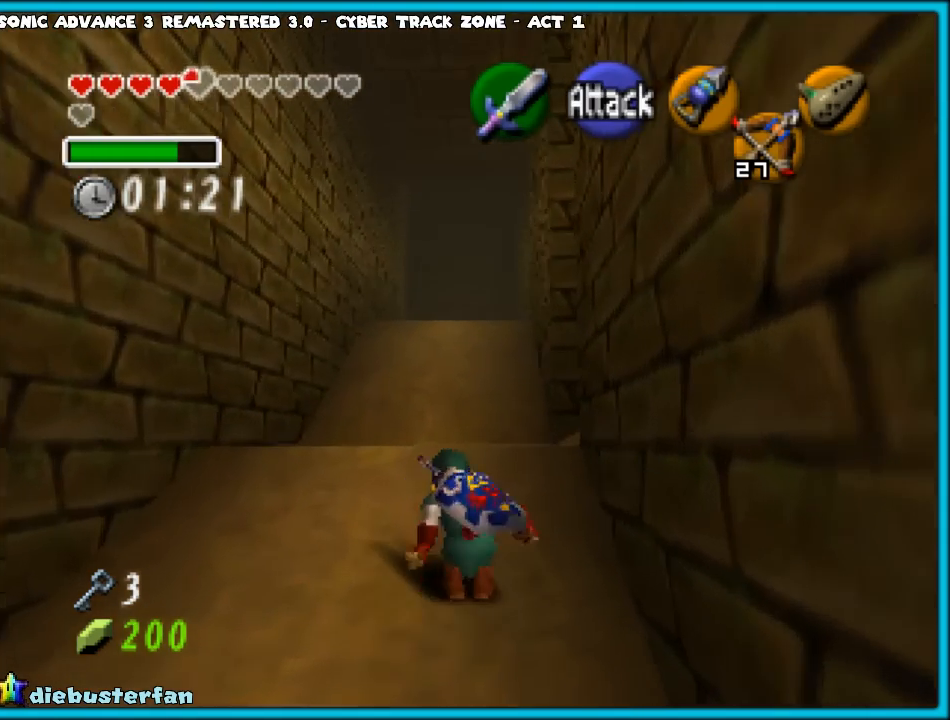
{"buttons": [], "left_stick": "up", "events": [[117, "A", "up"]]}
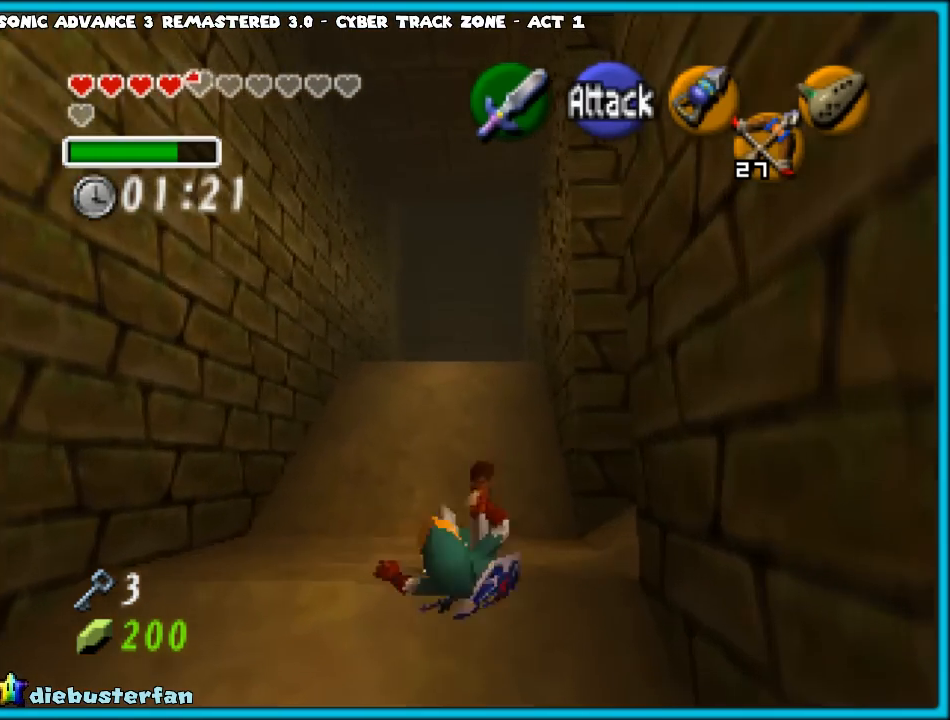
{"buttons": [], "left_stick": "up", "events": [[233, "A", "down"], [333, "A", "up"], [383, "A", "down"], [500, "A", "up"]]}
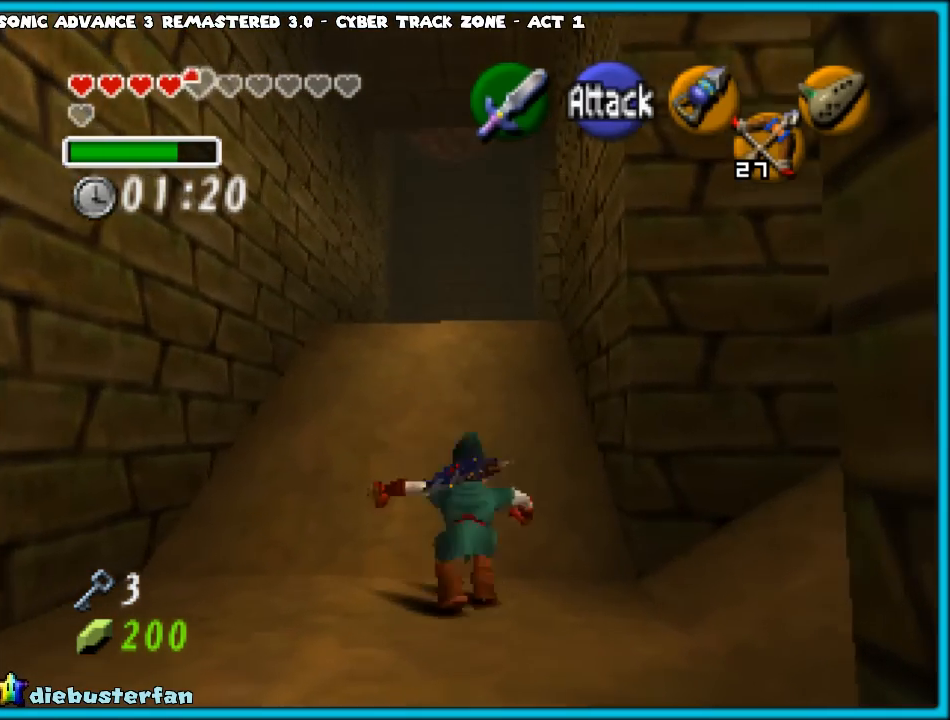
{"buttons": ["A"], "left_stick": "up", "events": [[483, "A", "down"]]}